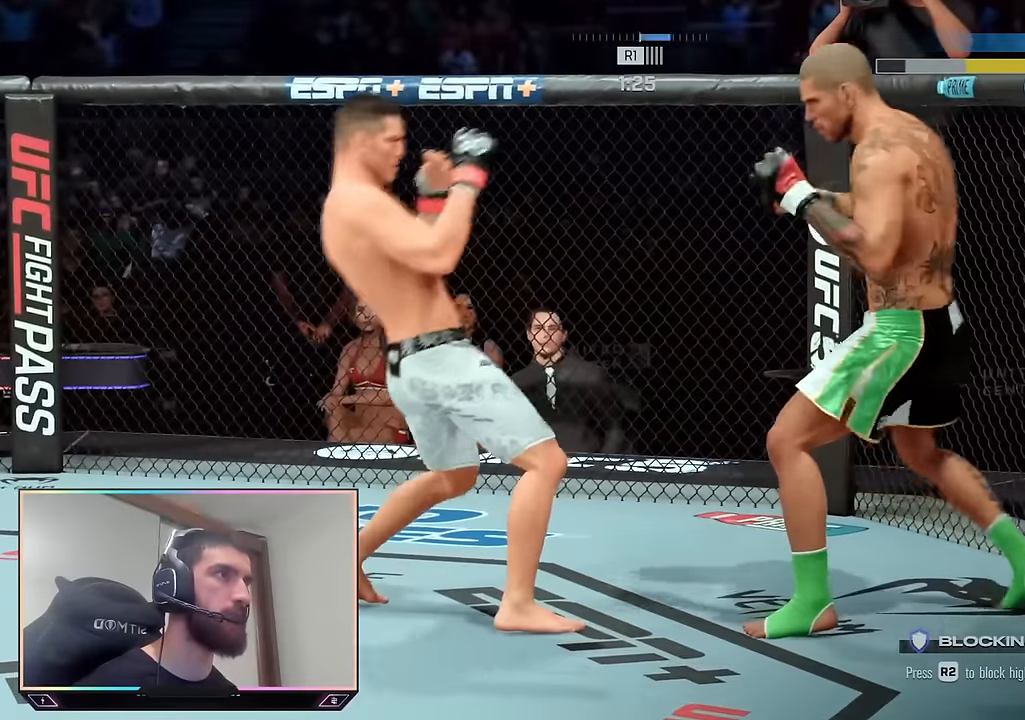
Gameplay with a controller (PlayStation layout); each line is a JSON object with the inputs held at the frame after it. "events" lists button and stick changes between this image and that frame as [ms after this image, input, new state], when the widget could be followed in between.
{"buttons": ["L2", "R2"], "left_stick": "down", "right_stick": "center", "events": [[167, "left_stick", "down"], [267, "R2", "up"], [367, "R2", "down"], [417, "L2", "down"]]}
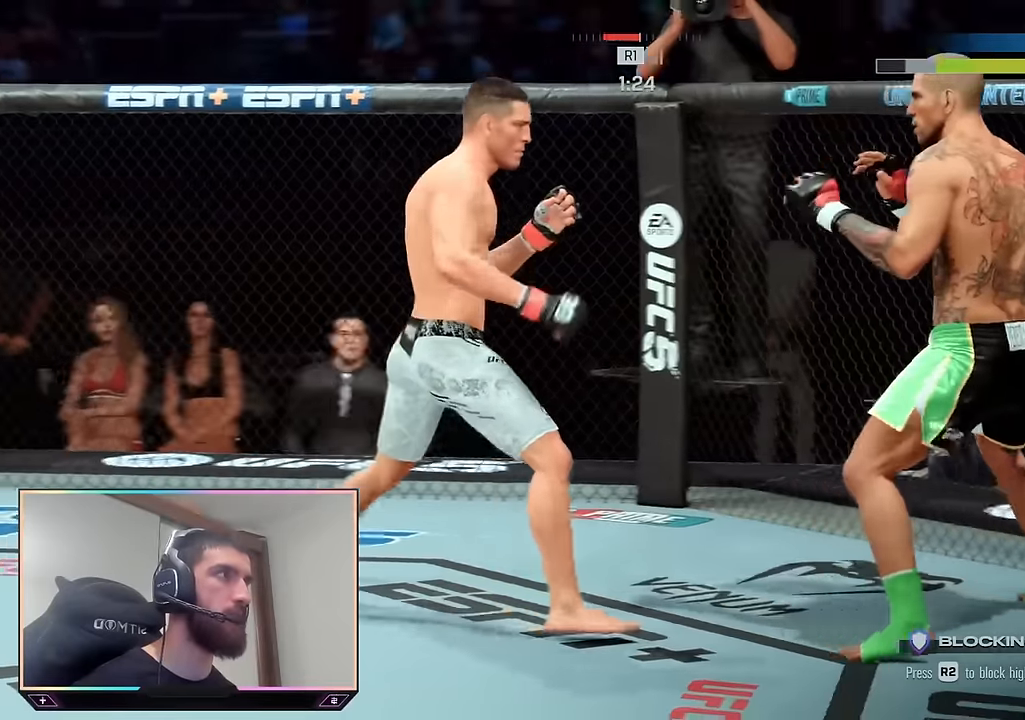
{"buttons": [], "left_stick": "center", "right_stick": "center", "events": [[17, "L2", "up"], [167, "left_stick", "center"], [183, "R2", "up"], [217, "TRIANGLE", "down"], [317, "TRIANGLE", "up"], [367, "R1", "down"], [400, "SQUARE", "down"], [483, "R1", "up"], [500, "SQUARE", "up"]]}
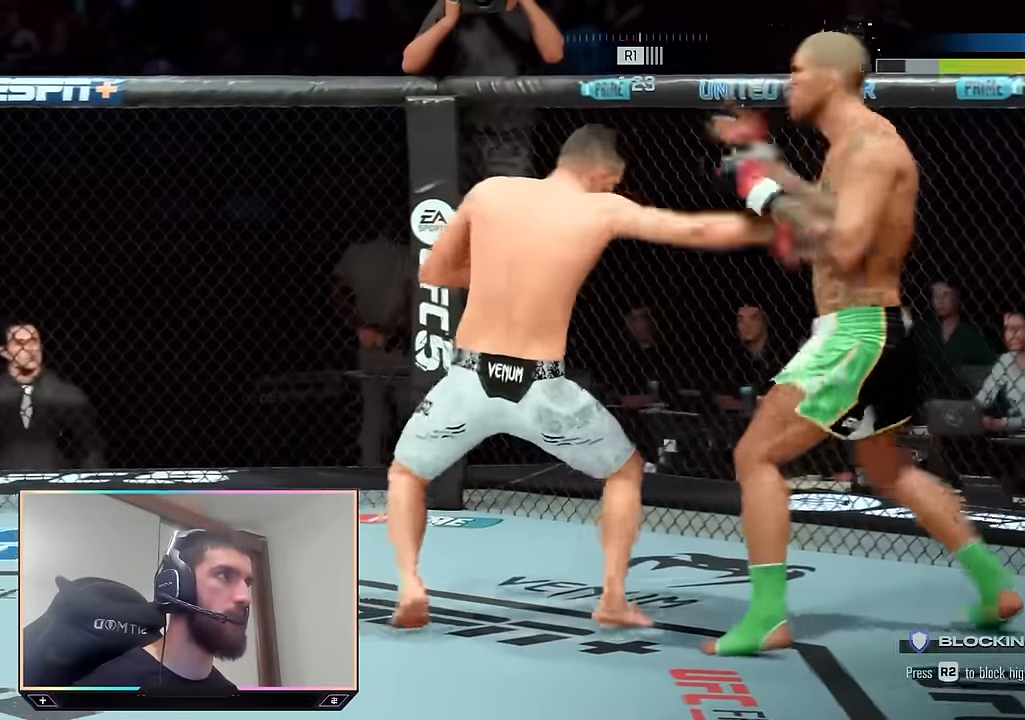
{"buttons": ["R2"], "left_stick": "down-right", "right_stick": "center", "events": [[367, "left_stick", "down-right"], [400, "R2", "down"]]}
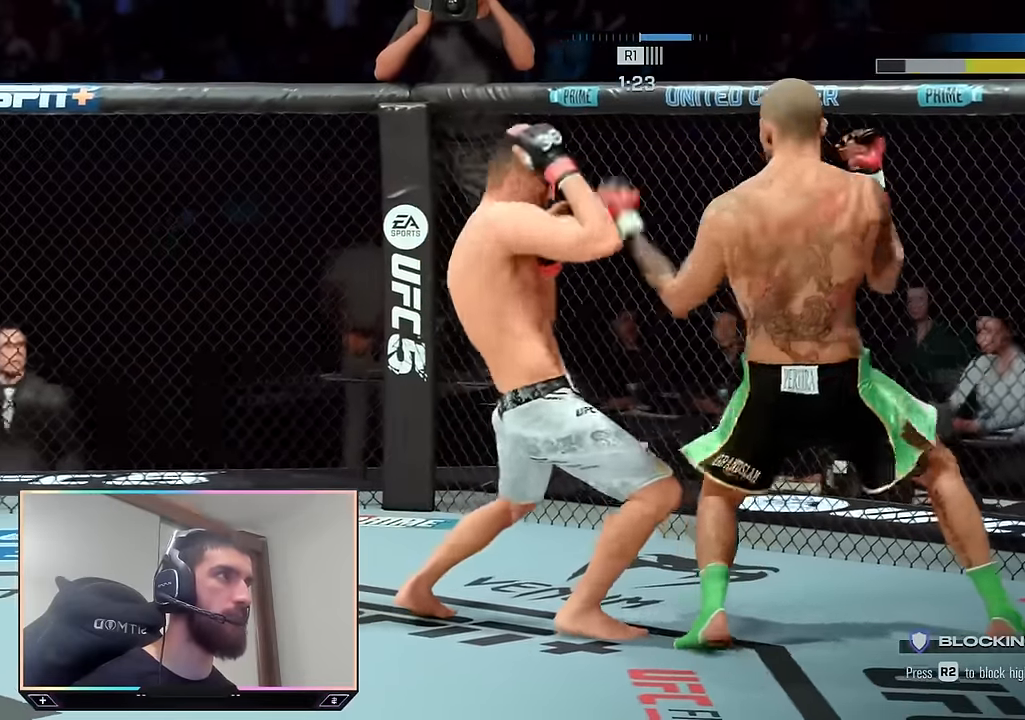
{"buttons": ["R2"], "left_stick": "down", "right_stick": "center", "events": [[17, "L2", "down"], [100, "L2", "up"], [333, "left_stick", "down"]]}
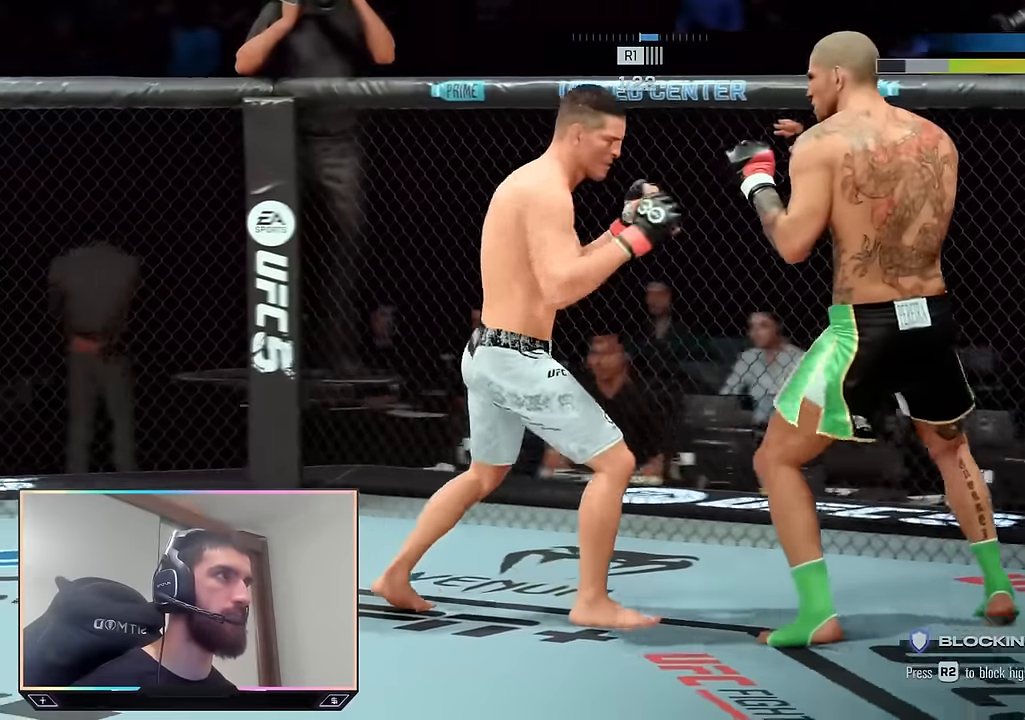
{"buttons": ["R2"], "left_stick": "right", "right_stick": "center", "events": [[333, "left_stick", "right"]]}
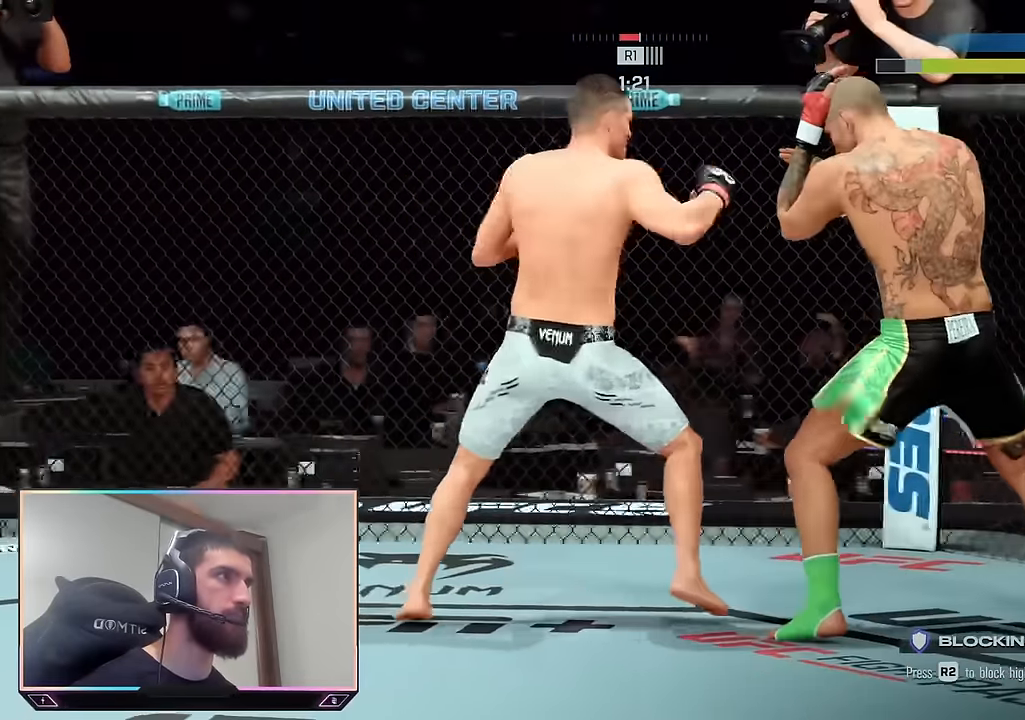
{"buttons": ["R2"], "left_stick": "down-right", "right_stick": "center", "events": [[33, "L2", "down"], [150, "L2", "up"], [233, "left_stick", "down-right"]]}
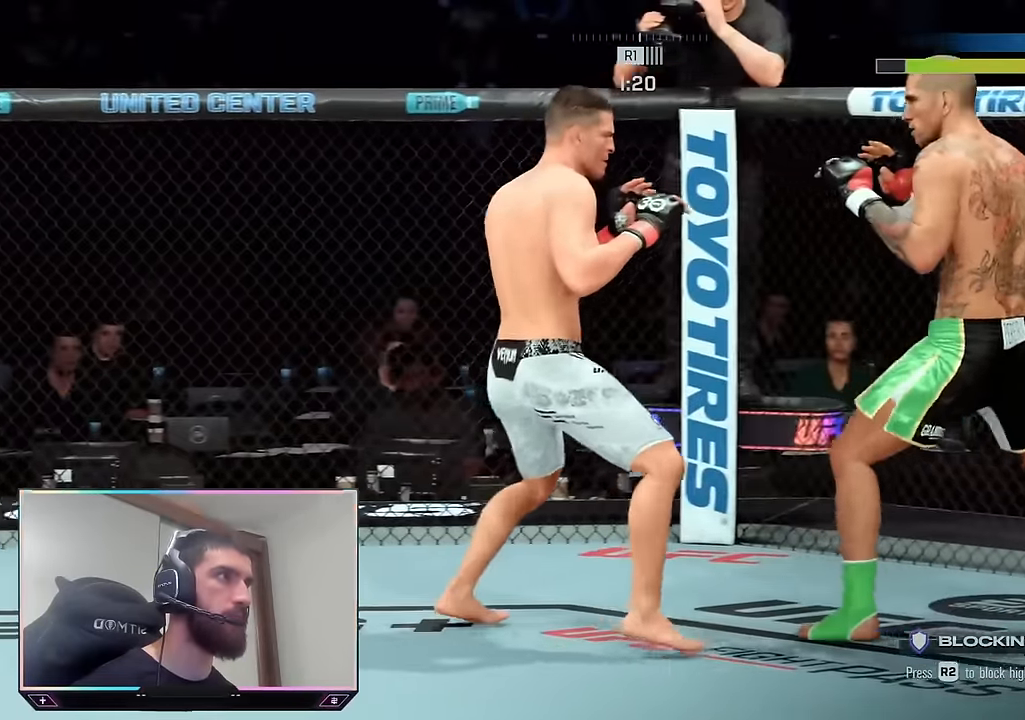
{"buttons": [], "left_stick": "center", "right_stick": "center", "events": [[133, "left_stick", "center"], [167, "R2", "up"], [217, "TRIANGLE", "down"], [317, "TRIANGLE", "up"]]}
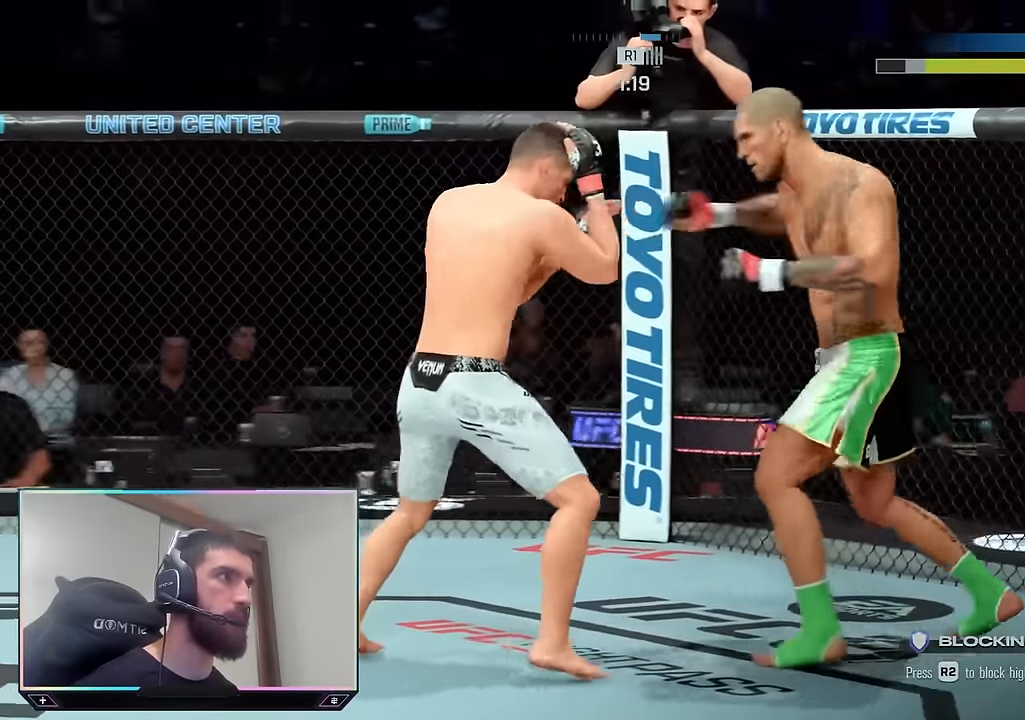
{"buttons": ["R2"], "left_stick": "up", "right_stick": "center", "events": [[83, "R2", "down"], [100, "left_stick", "up-right"], [217, "left_stick", "up"]]}
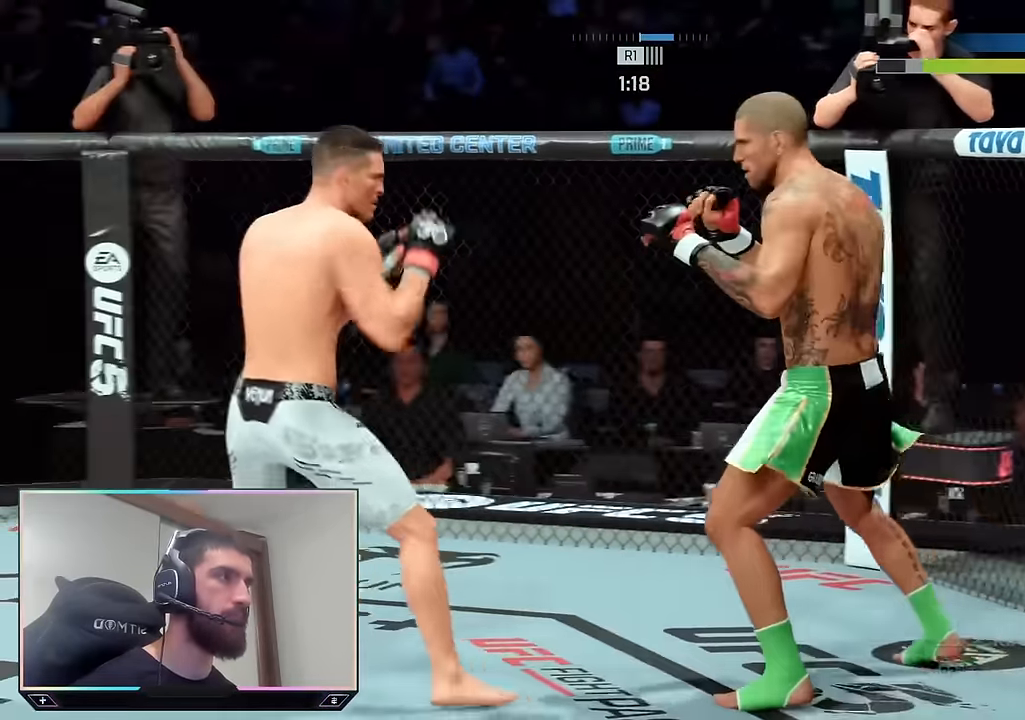
{"buttons": ["R2"], "left_stick": "up-right", "right_stick": "center", "events": [[500, "left_stick", "up-right"]]}
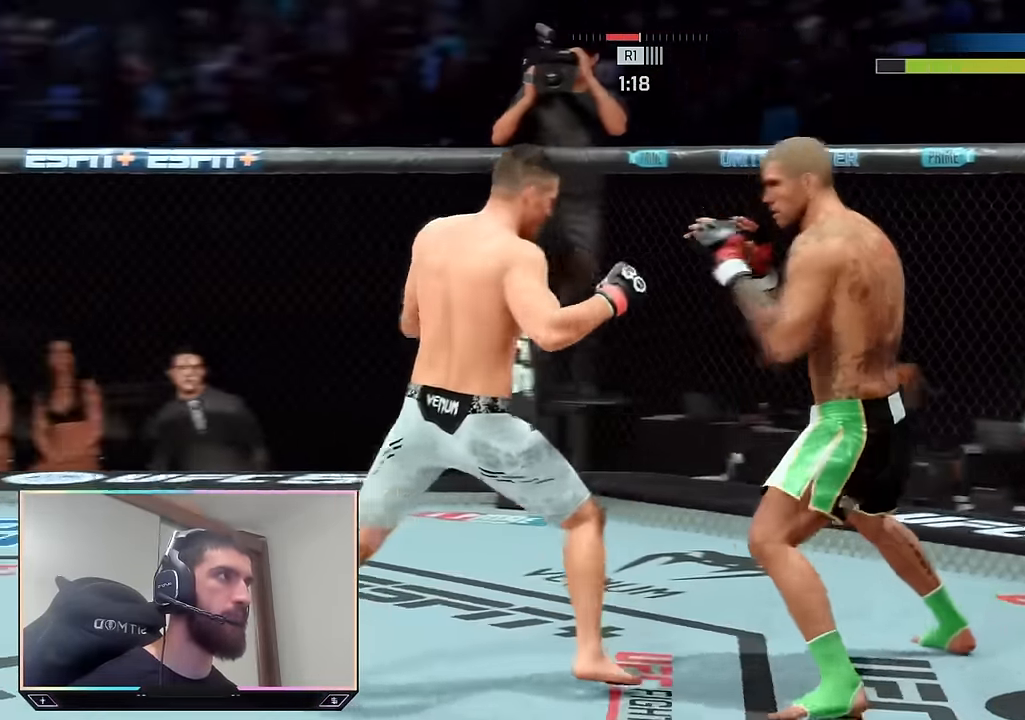
{"buttons": ["R2"], "left_stick": "up-left", "right_stick": "center", "events": [[250, "left_stick", "up"], [383, "left_stick", "up-left"]]}
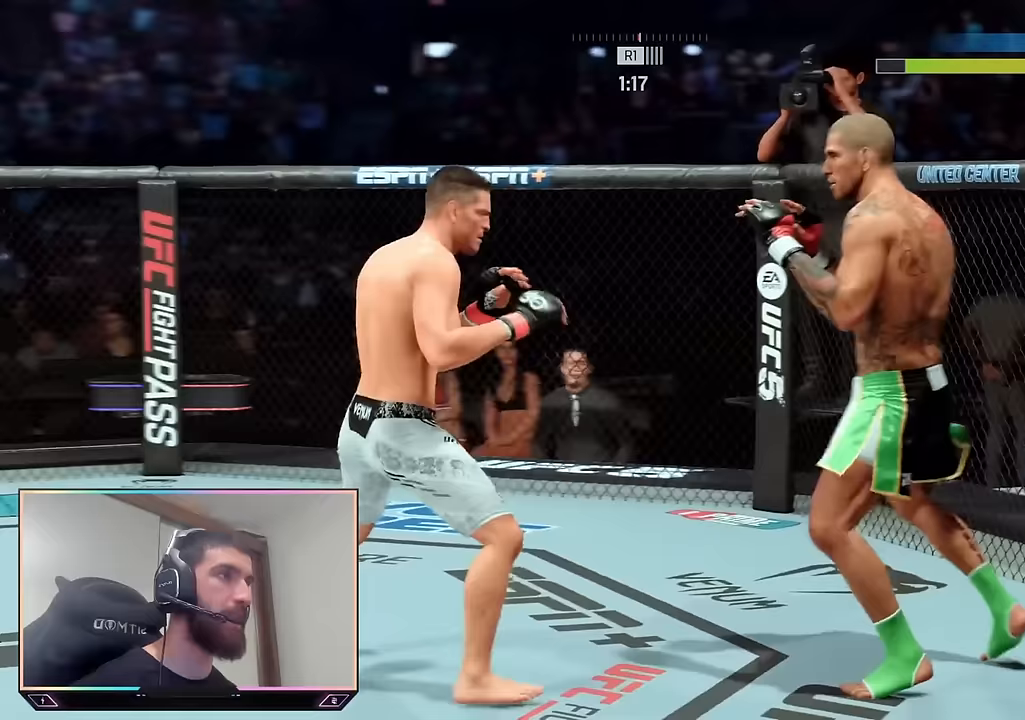
{"buttons": ["R2"], "left_stick": "down-left", "right_stick": "center", "events": [[100, "left_stick", "up-right"], [200, "left_stick", "down-right"], [333, "left_stick", "down"], [467, "left_stick", "down-left"]]}
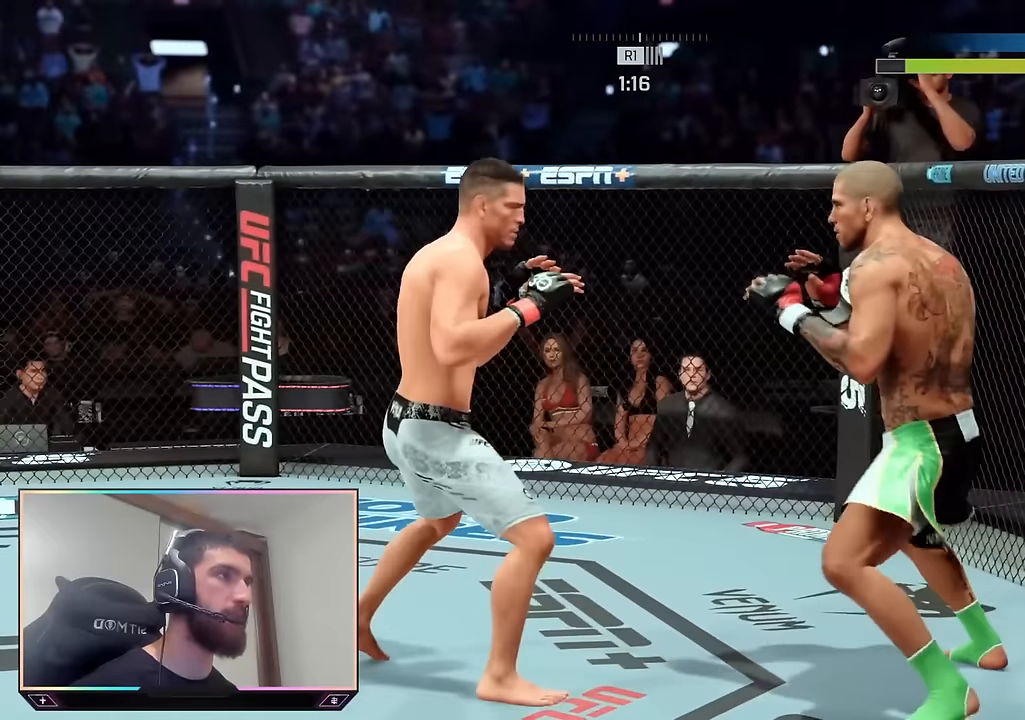
{"buttons": ["L2", "R2"], "left_stick": "down-right", "right_stick": "center", "events": [[300, "left_stick", "down"], [483, "L2", "down"], [483, "left_stick", "down-right"]]}
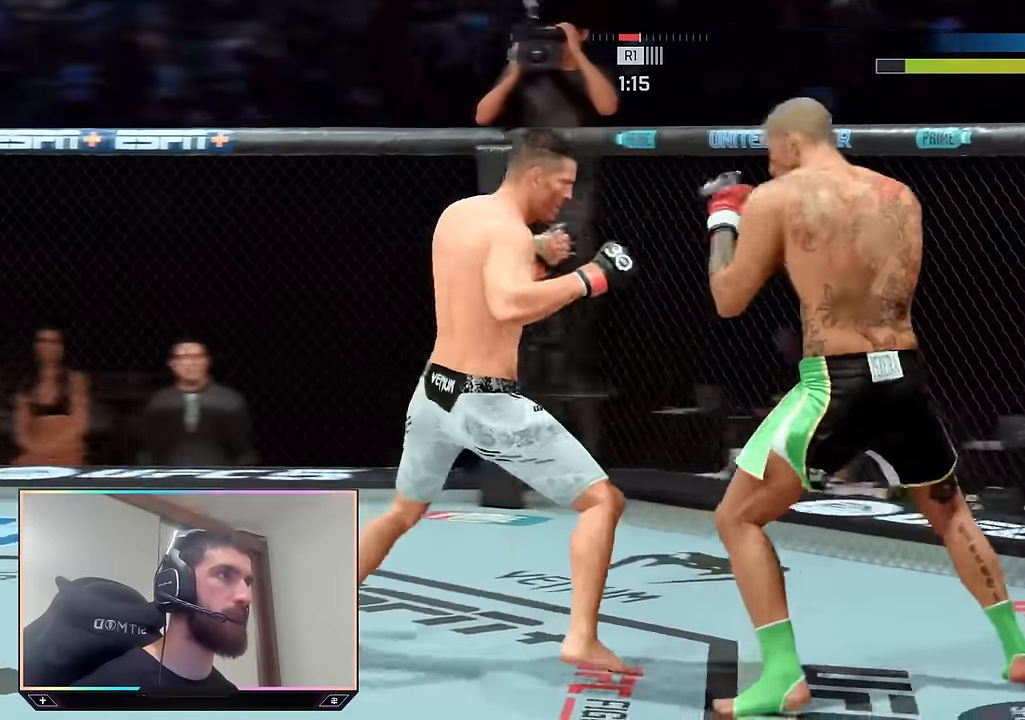
{"buttons": ["R2"], "left_stick": "down-right", "right_stick": "center", "events": [[67, "L2", "up"]]}
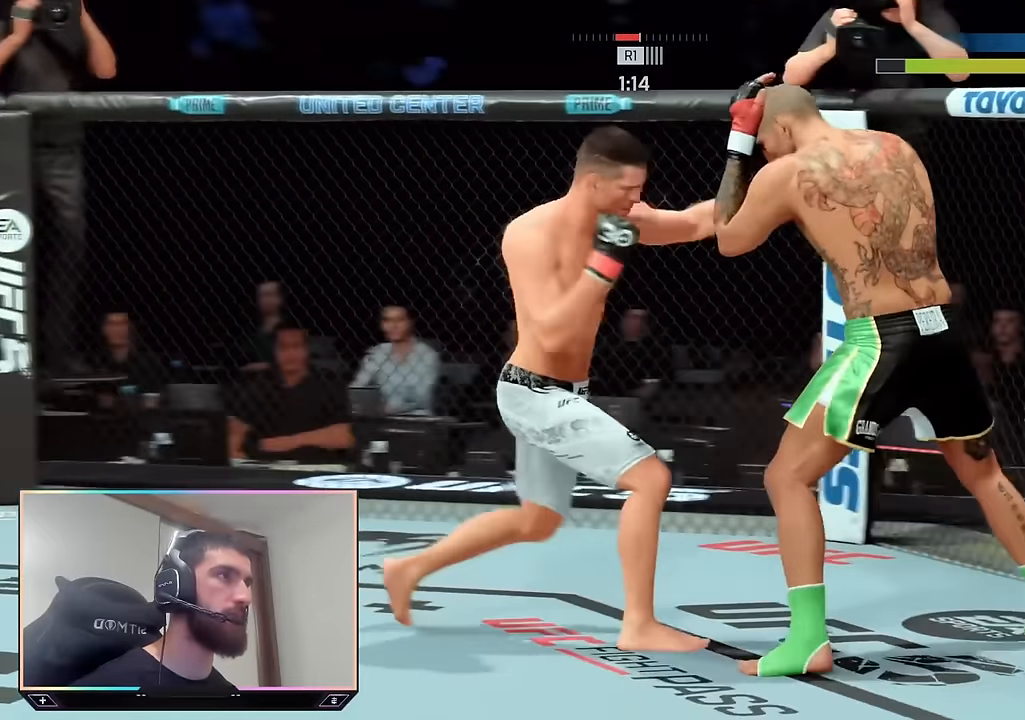
{"buttons": [], "left_stick": "center", "right_stick": "center", "events": [[17, "L2", "down"], [117, "left_stick", "down"], [150, "L2", "up"], [233, "left_stick", "down-left"], [383, "R2", "up"], [383, "left_stick", "center"], [417, "SQUARE", "down"], [500, "SQUARE", "up"]]}
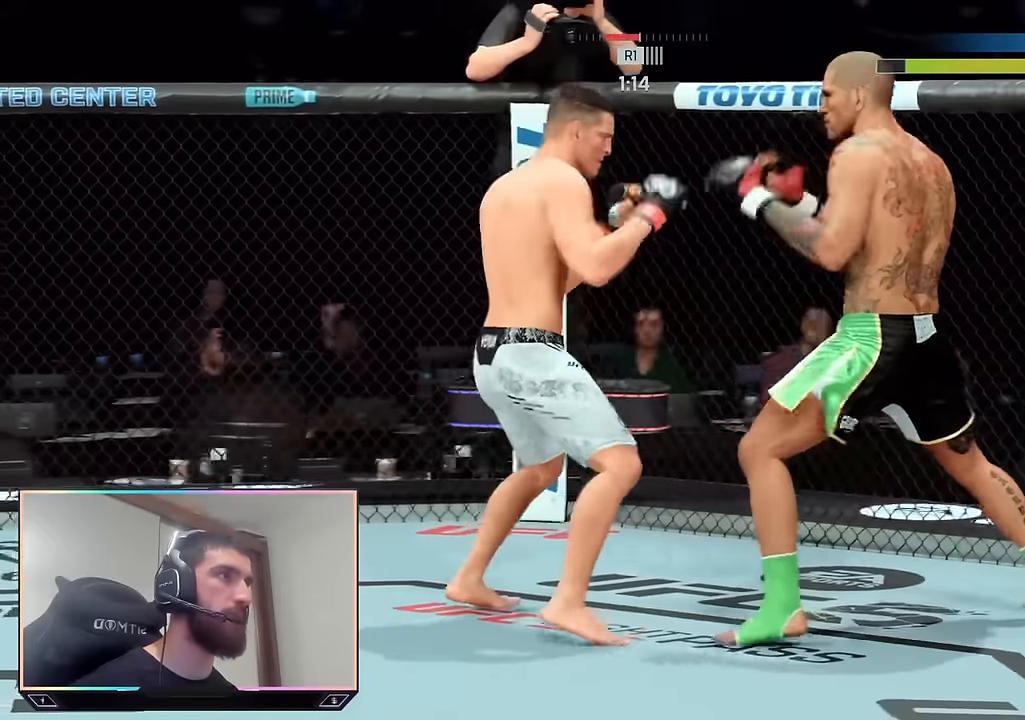
{"buttons": [], "left_stick": "center", "right_stick": "center", "events": [[17, "L1", "down"], [50, "TRIANGLE", "down"], [133, "L1", "up"], [150, "TRIANGLE", "up"], [367, "R2", "down"], [500, "R2", "up"]]}
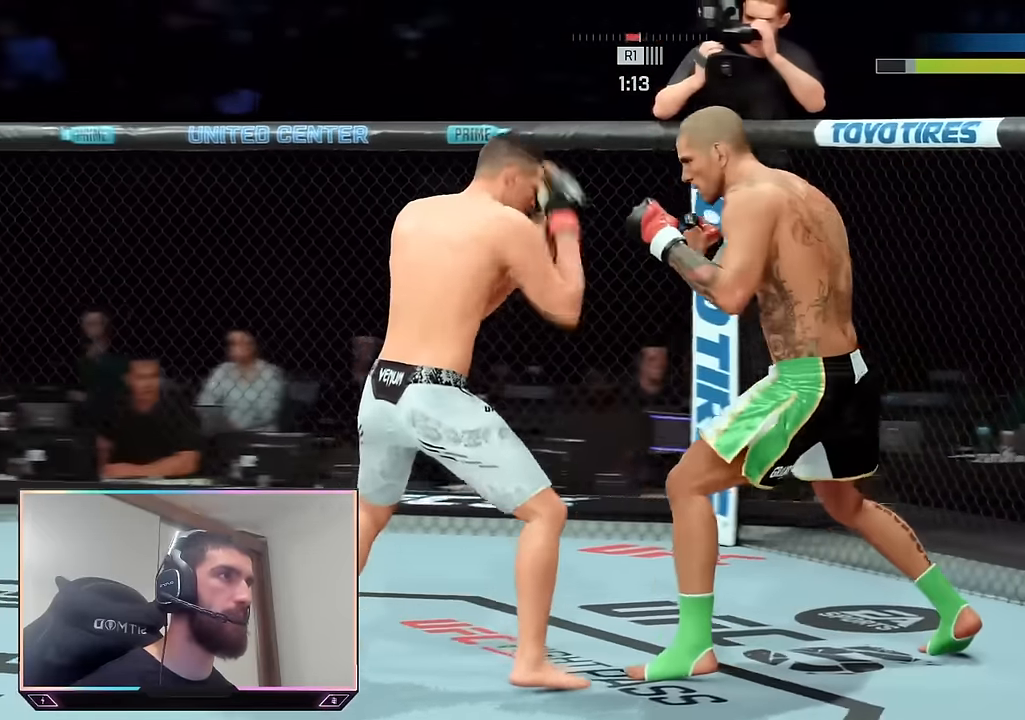
{"buttons": [], "left_stick": "center", "right_stick": "center", "events": [[50, "TRIANGLE", "down"], [133, "TRIANGLE", "up"], [367, "R1", "down"], [383, "SQUARE", "down"], [483, "R1", "up"], [483, "SQUARE", "up"]]}
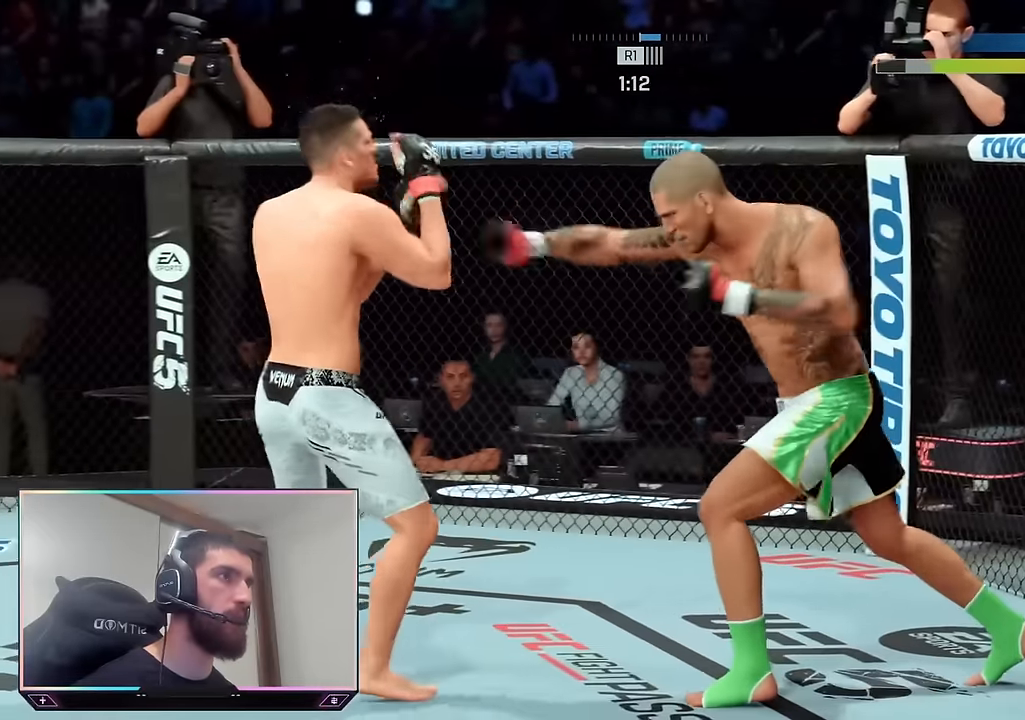
{"buttons": ["R2"], "left_stick": "up", "right_stick": "center", "events": [[50, "R2", "down"], [100, "left_stick", "up-right"], [467, "left_stick", "up"]]}
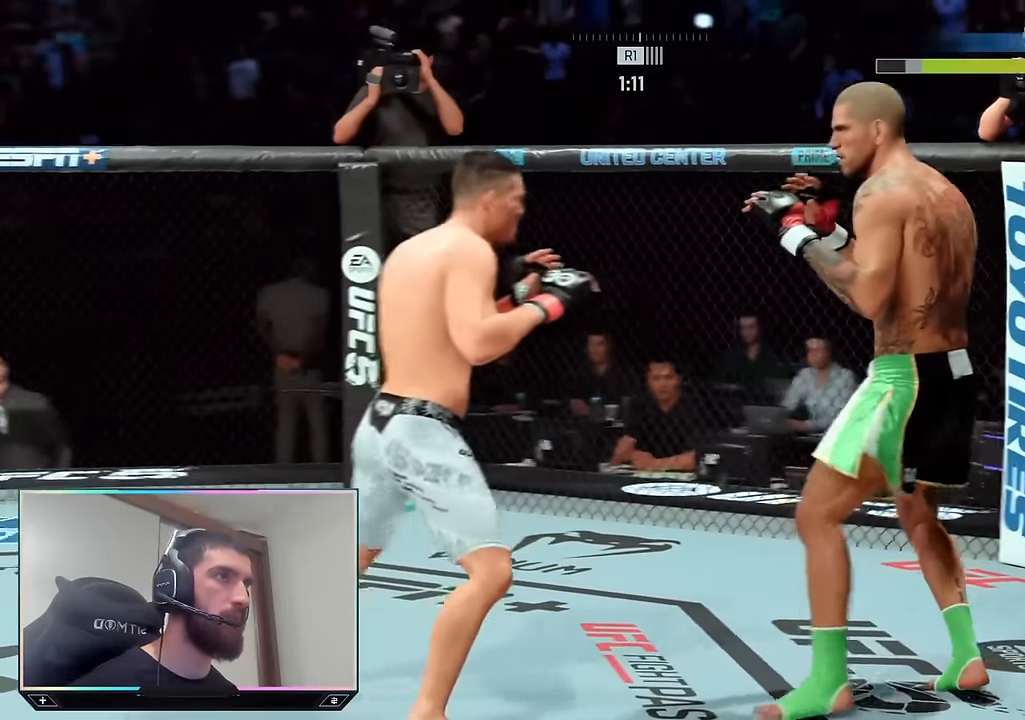
{"buttons": ["R2"], "left_stick": "up", "right_stick": "center", "events": []}
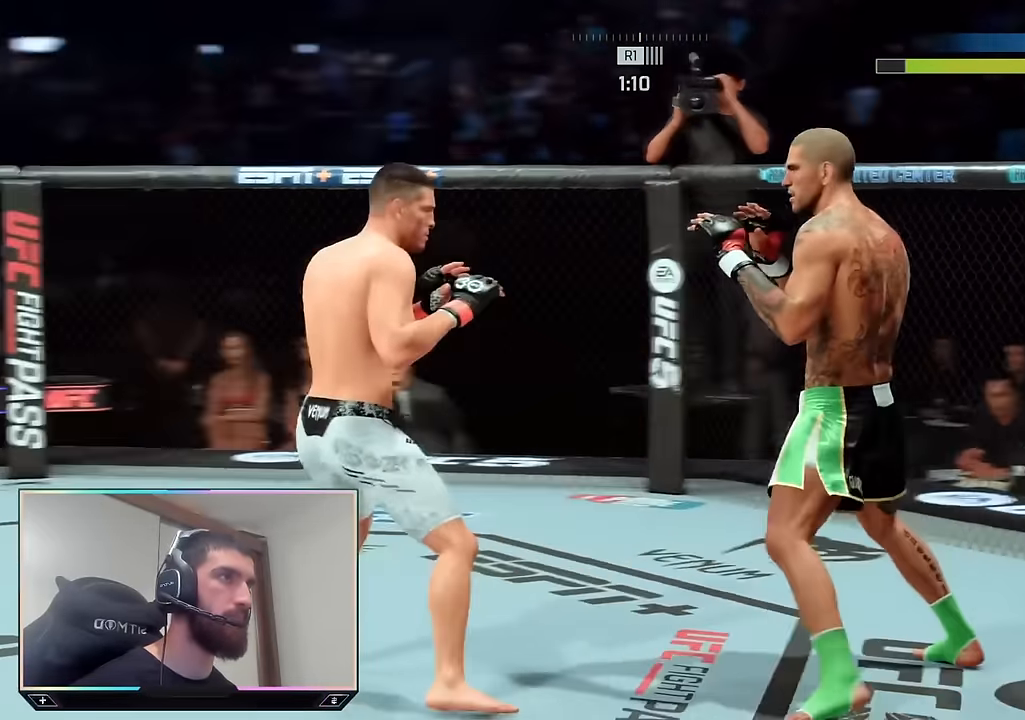
{"buttons": ["R2"], "left_stick": "up", "right_stick": "center", "events": []}
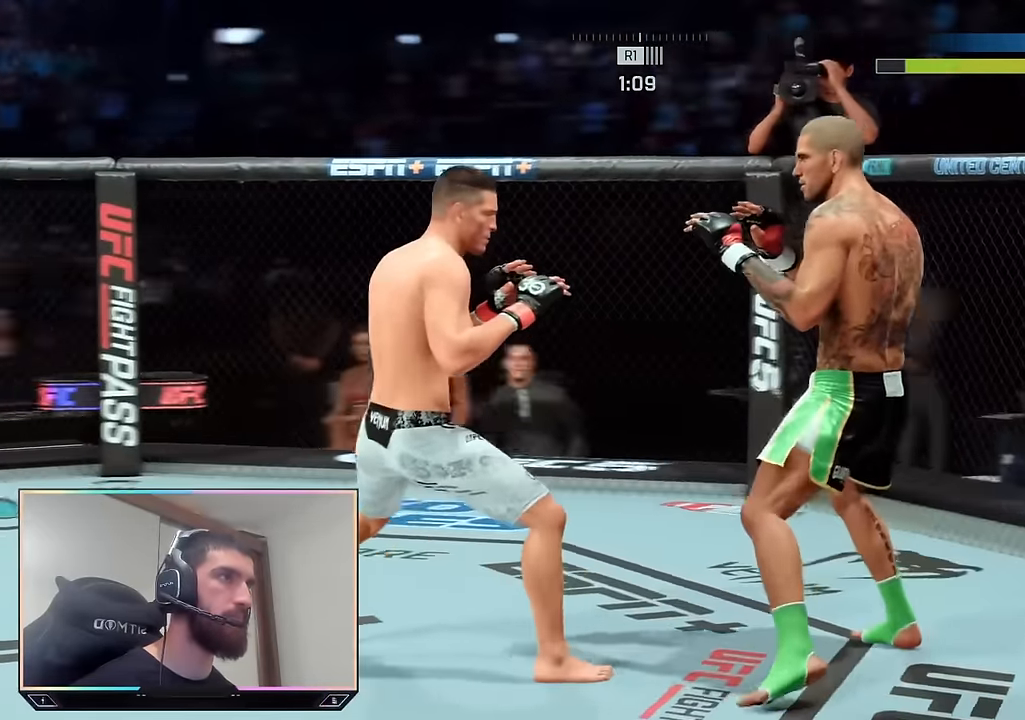
{"buttons": ["R2"], "left_stick": "up", "right_stick": "center", "events": []}
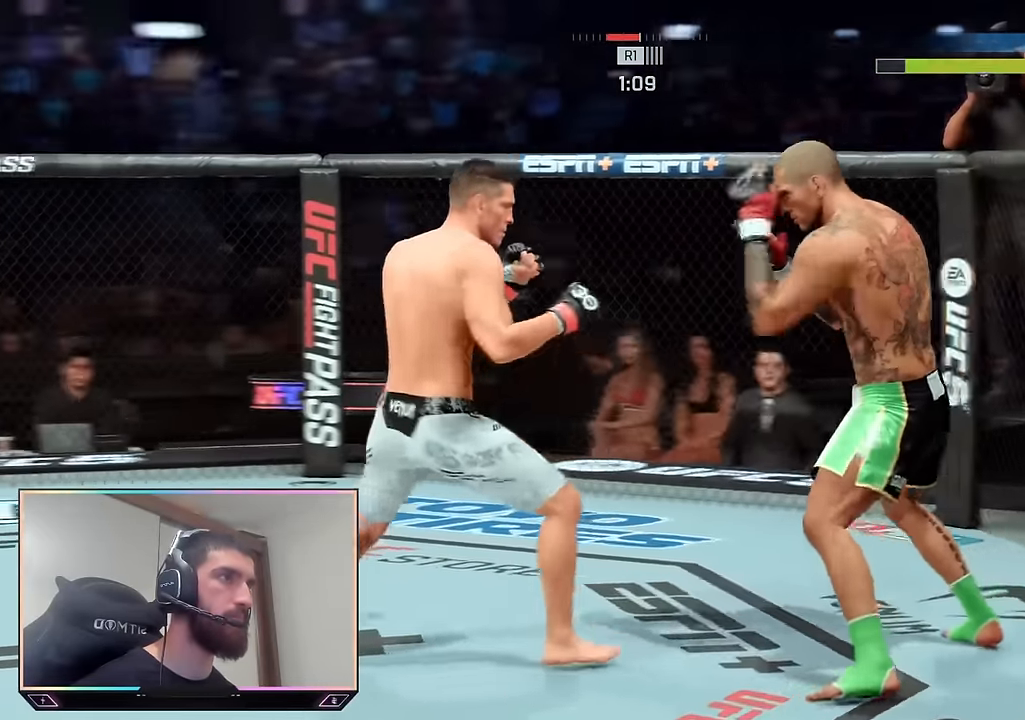
{"buttons": [], "left_stick": "center", "right_stick": "up", "events": [[167, "left_stick", "center"], [450, "R2", "up"], [467, "right_stick", "up"]]}
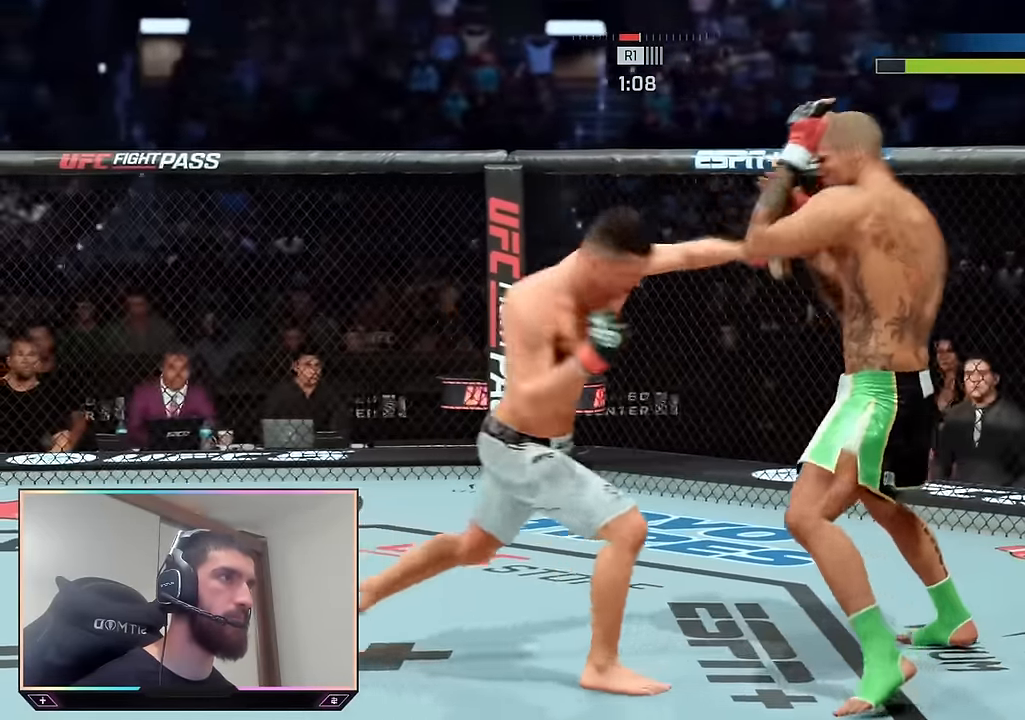
{"buttons": ["R2"], "left_stick": "up", "right_stick": "center", "events": [[33, "left_stick", "up-right"], [33, "right_stick", "center"], [250, "left_stick", "up"], [383, "R2", "down"]]}
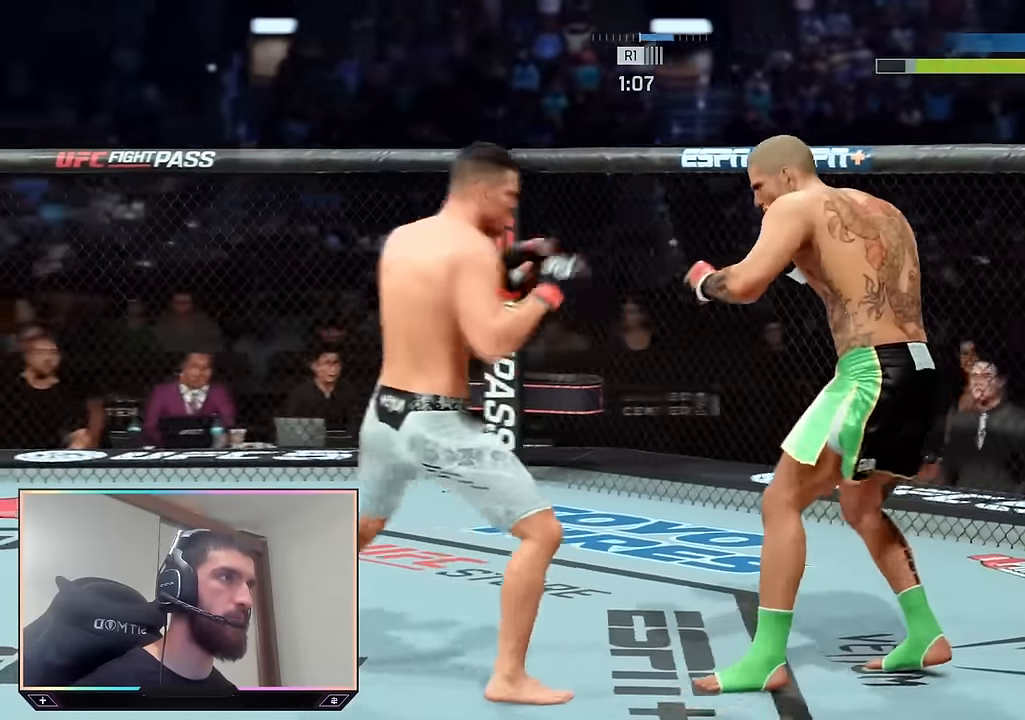
{"buttons": [], "left_stick": "center", "right_stick": "center", "events": [[100, "left_stick", "center"], [133, "R2", "up"], [150, "SQUARE", "down"], [250, "SQUARE", "up"], [267, "L1", "down"], [317, "TRIANGLE", "down"], [383, "L1", "up"], [417, "TRIANGLE", "up"]]}
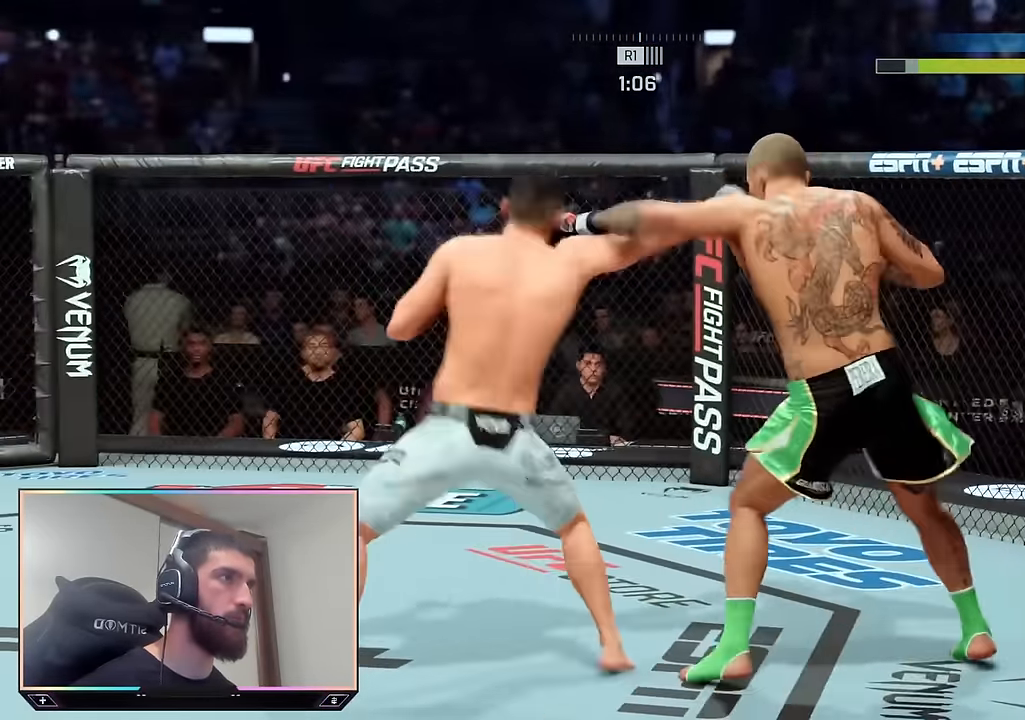
{"buttons": ["R2"], "left_stick": "up-right", "right_stick": "center", "events": [[300, "left_stick", "right"], [316, "R2", "down"], [350, "left_stick", "up-right"]]}
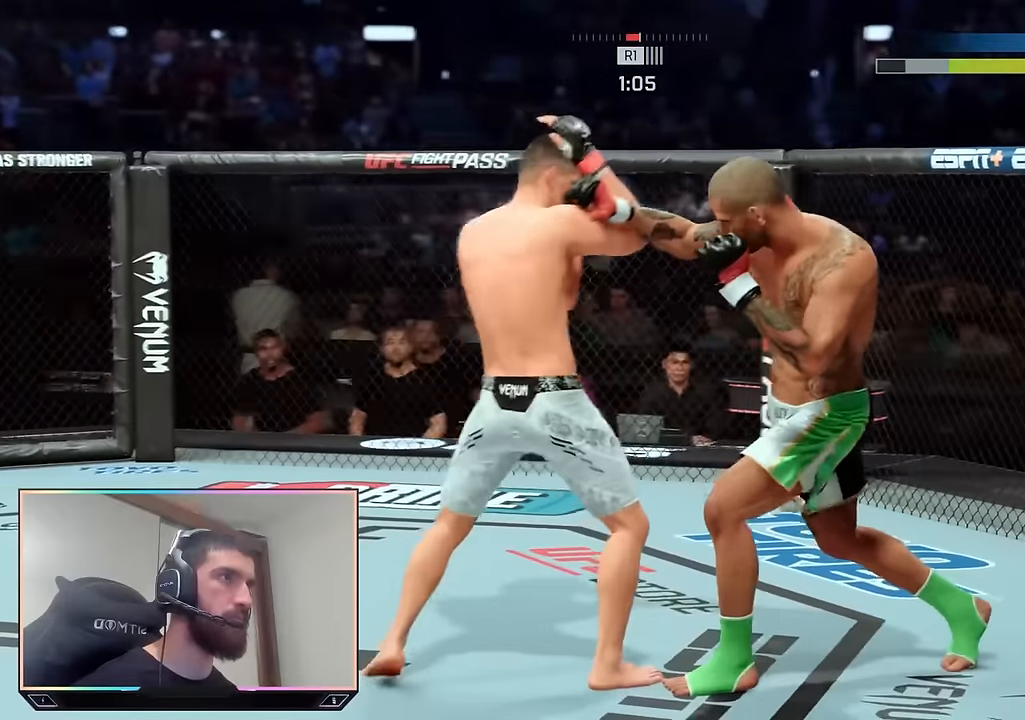
{"buttons": ["L2", "R2"], "left_stick": "up-right", "right_stick": "center", "events": [[500, "L2", "down"]]}
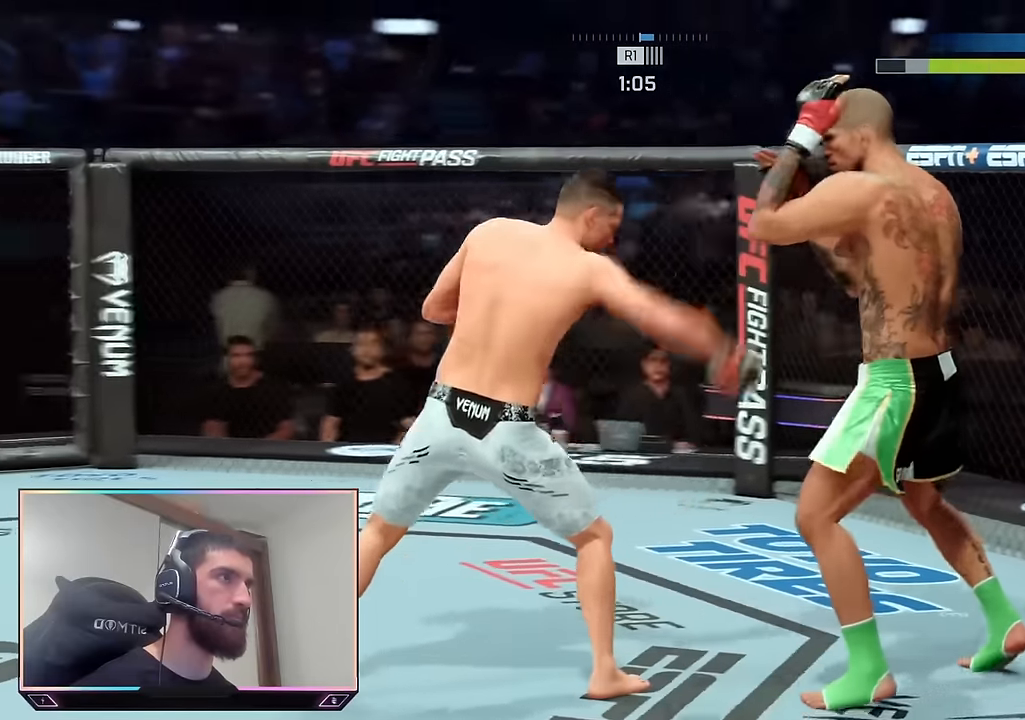
{"buttons": [], "left_stick": "center", "right_stick": "down", "events": [[116, "L2", "up"], [166, "left_stick", "up"], [450, "left_stick", "center"], [483, "R2", "up"], [500, "right_stick", "down"]]}
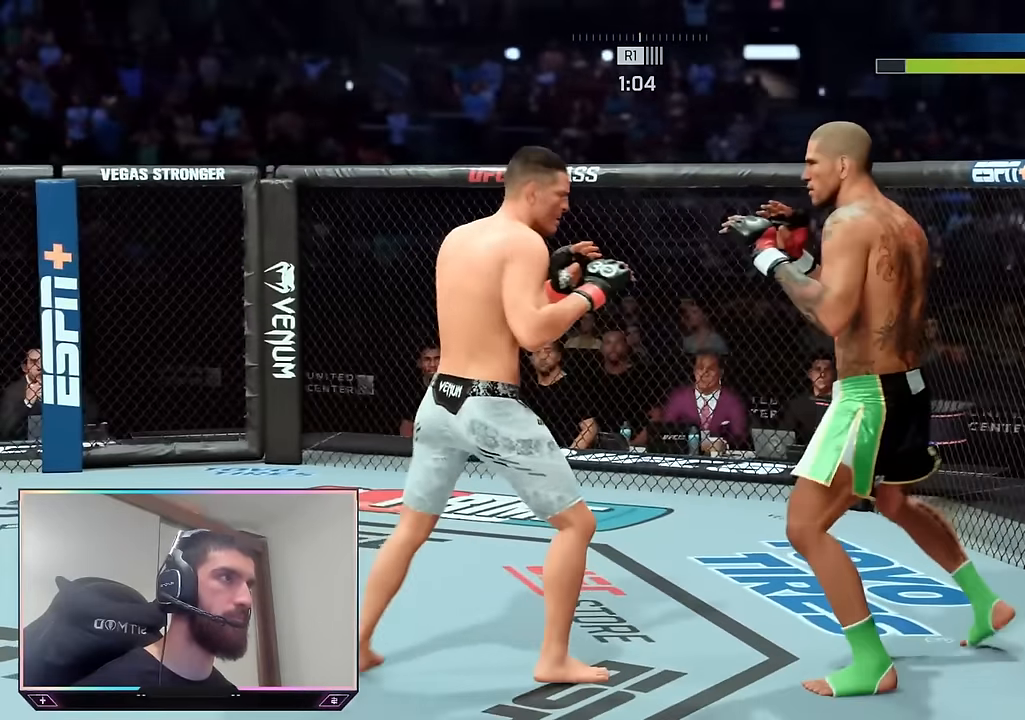
{"buttons": [], "left_stick": "center", "right_stick": "center", "events": [[66, "right_stick", "center"], [333, "TRIANGLE", "down"], [433, "TRIANGLE", "up"]]}